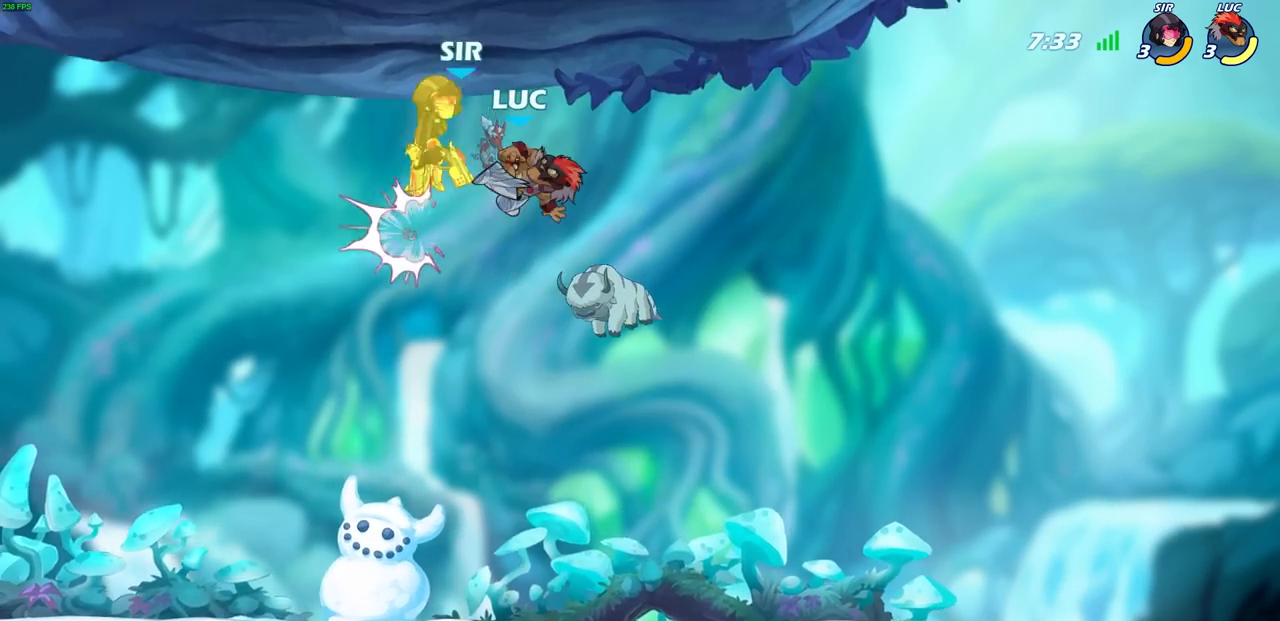
Gameplay with a controller (PlayStation layout); each line is a JSON object with the inputs held at the frame after it. "events" lists button and stick changes between this image and that frame as [ms after this image, input, new state], when the widget could be followed in between. Not read: right_stick.
{"buttons": [], "left_stick": "down-right", "events": [[167, "left_stick", "center"], [317, "left_stick", "right"], [483, "left_stick", "down-right"]]}
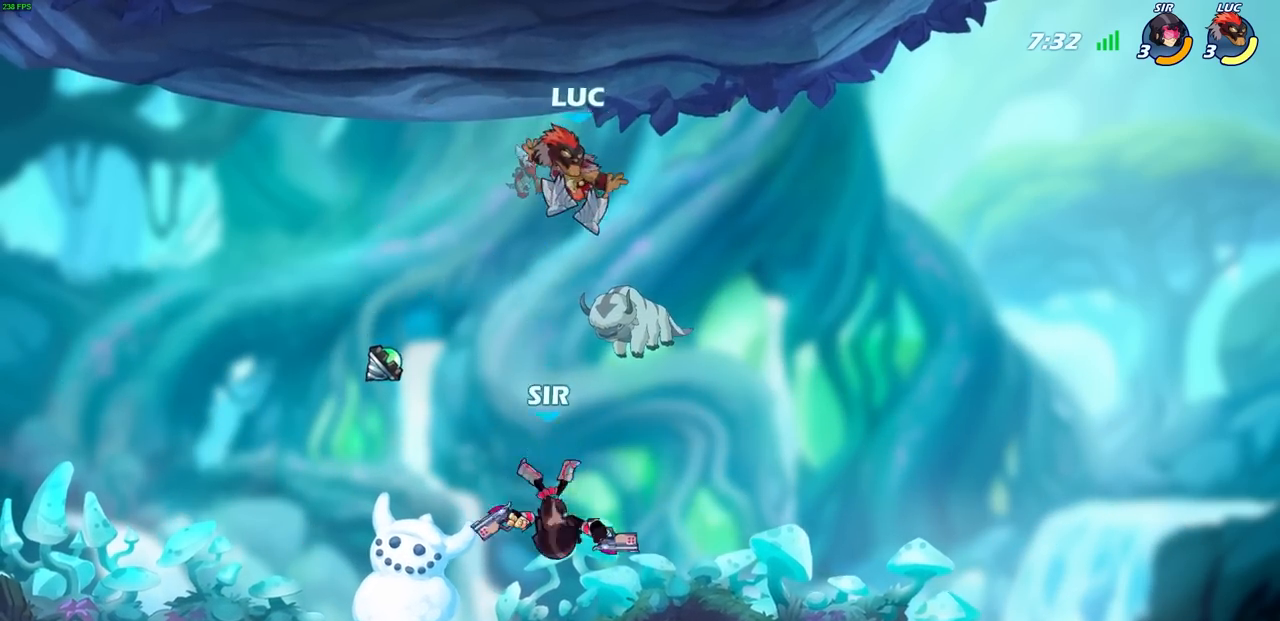
{"buttons": [], "left_stick": "left", "events": [[200, "left_stick", "down-left"], [417, "left_stick", "left"]]}
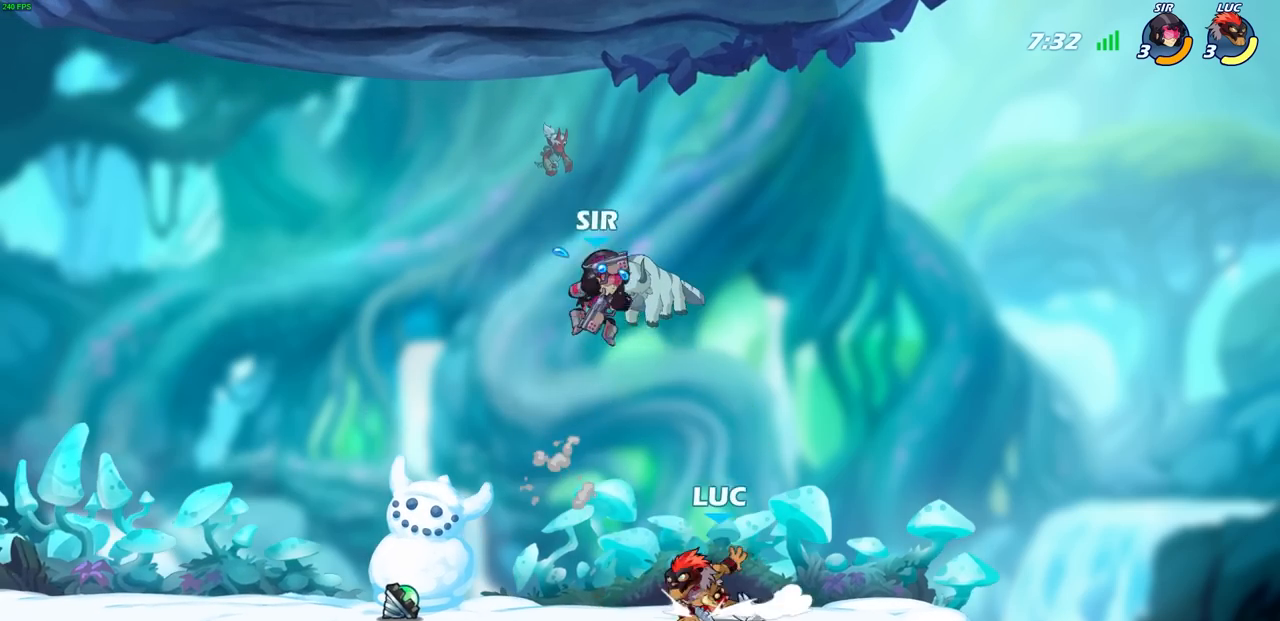
{"buttons": [], "left_stick": "center", "events": [[183, "left_stick", "right"], [250, "SQUARE", "down"], [267, "left_stick", "center"], [317, "SQUARE", "up"]]}
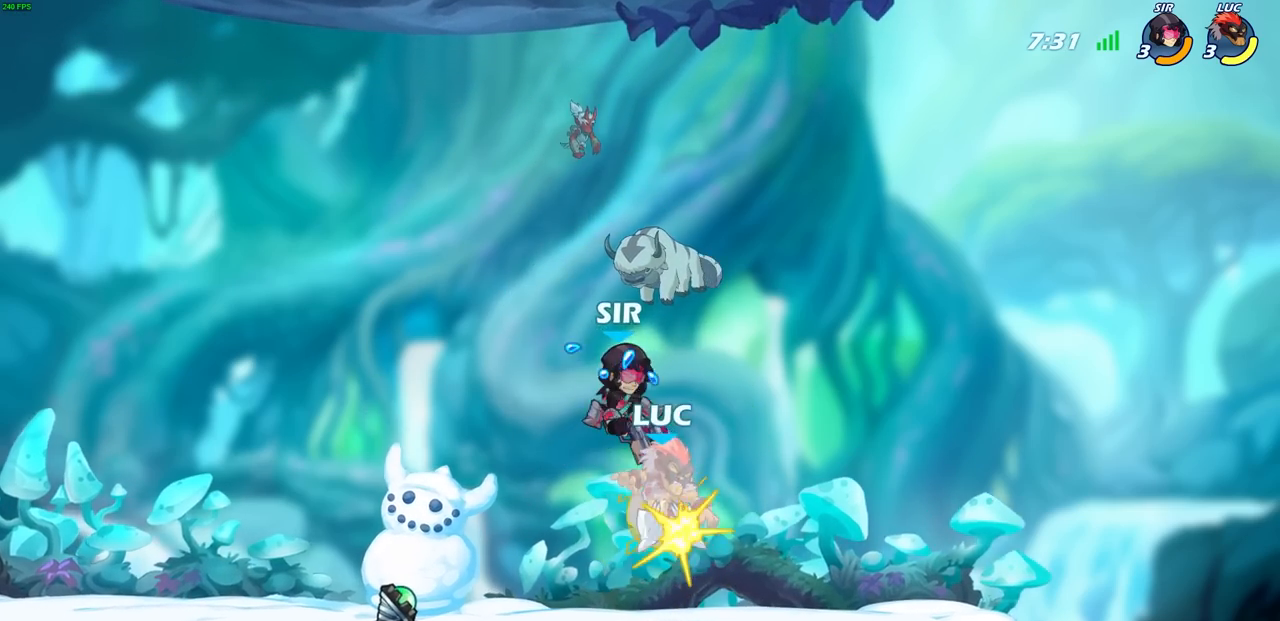
{"buttons": ["R2"], "left_stick": "down-right", "events": [[317, "left_stick", "right"], [400, "left_stick", "down-right"], [483, "R2", "down"]]}
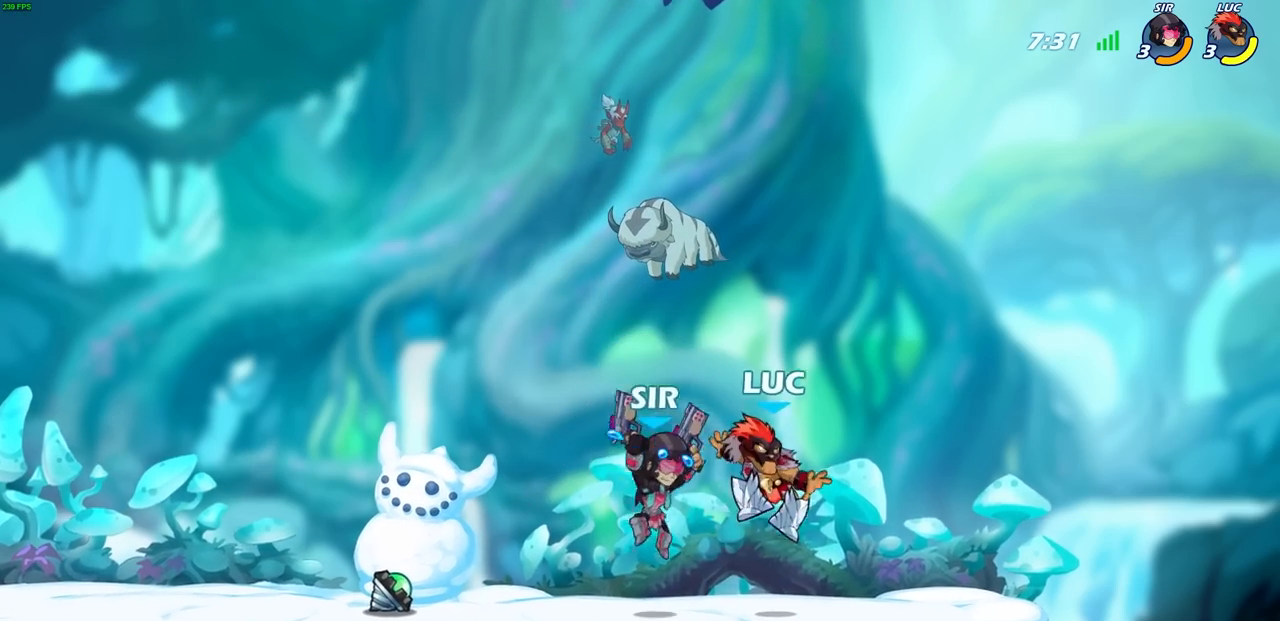
{"buttons": [], "left_stick": "down-right", "events": [[50, "R1", "down"], [250, "R1", "up"], [267, "R2", "up"], [267, "left_stick", "down-left"], [433, "left_stick", "down-right"]]}
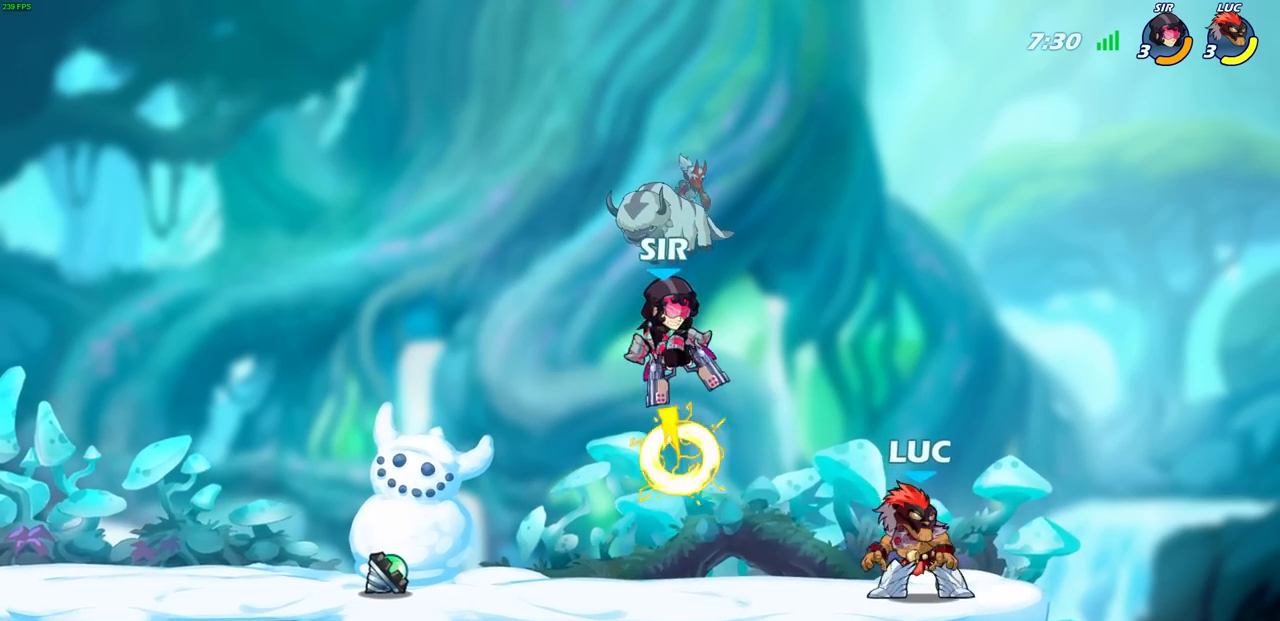
{"buttons": ["SQUARE"], "left_stick": "left", "events": [[67, "left_stick", "up-left"], [117, "left_stick", "left"], [233, "R1", "down"], [233, "R2", "down"], [400, "R1", "up"], [400, "R2", "up"], [433, "SQUARE", "down"]]}
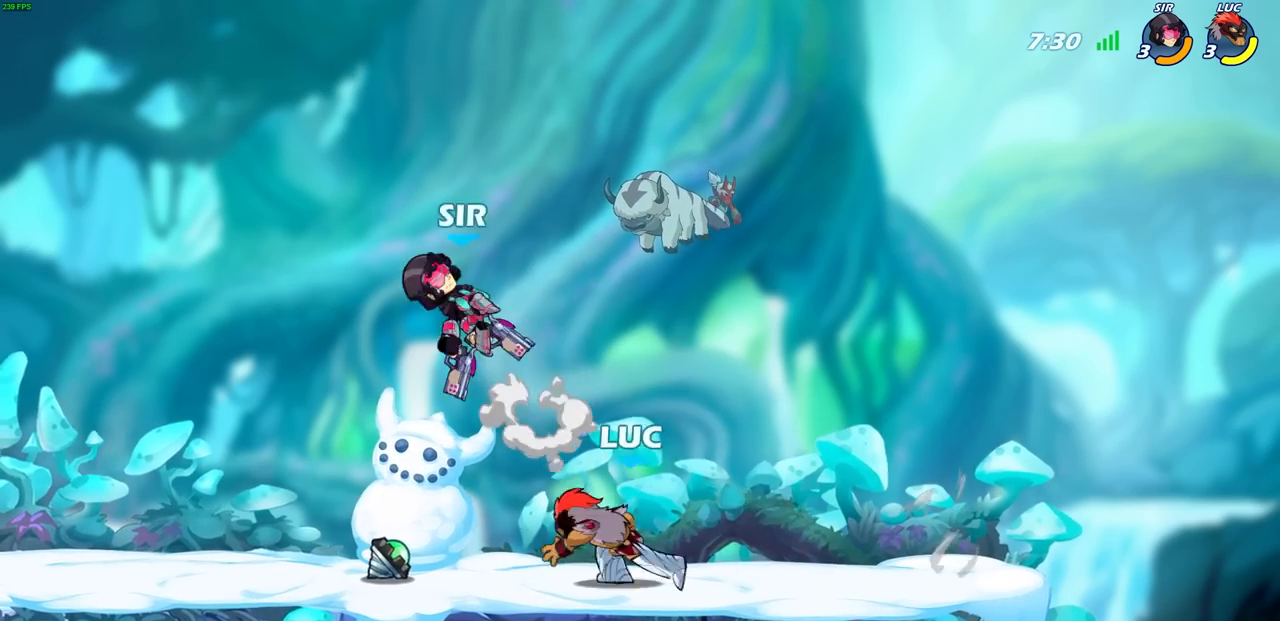
{"buttons": [], "left_stick": "up-left", "events": [[33, "SQUARE", "up"], [200, "left_stick", "center"], [433, "left_stick", "up-left"]]}
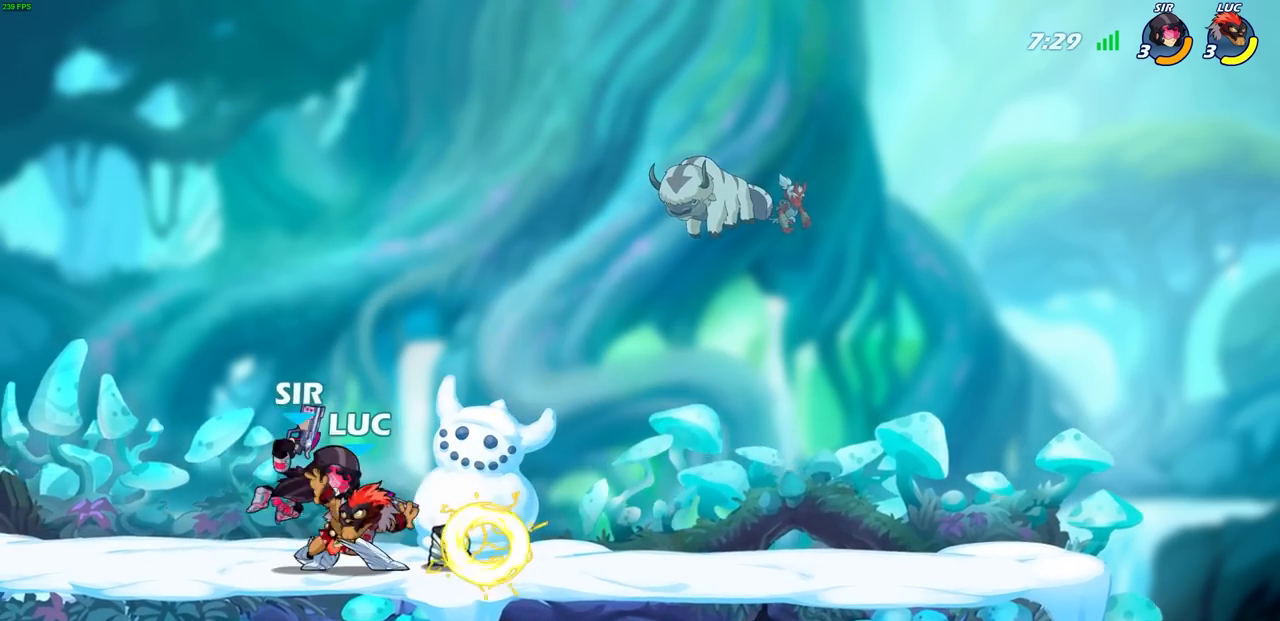
{"buttons": [], "left_stick": "center", "events": [[117, "left_stick", "center"], [183, "SQUARE", "down"], [267, "SQUARE", "up"], [367, "SQUARE", "down"], [450, "SQUARE", "up"]]}
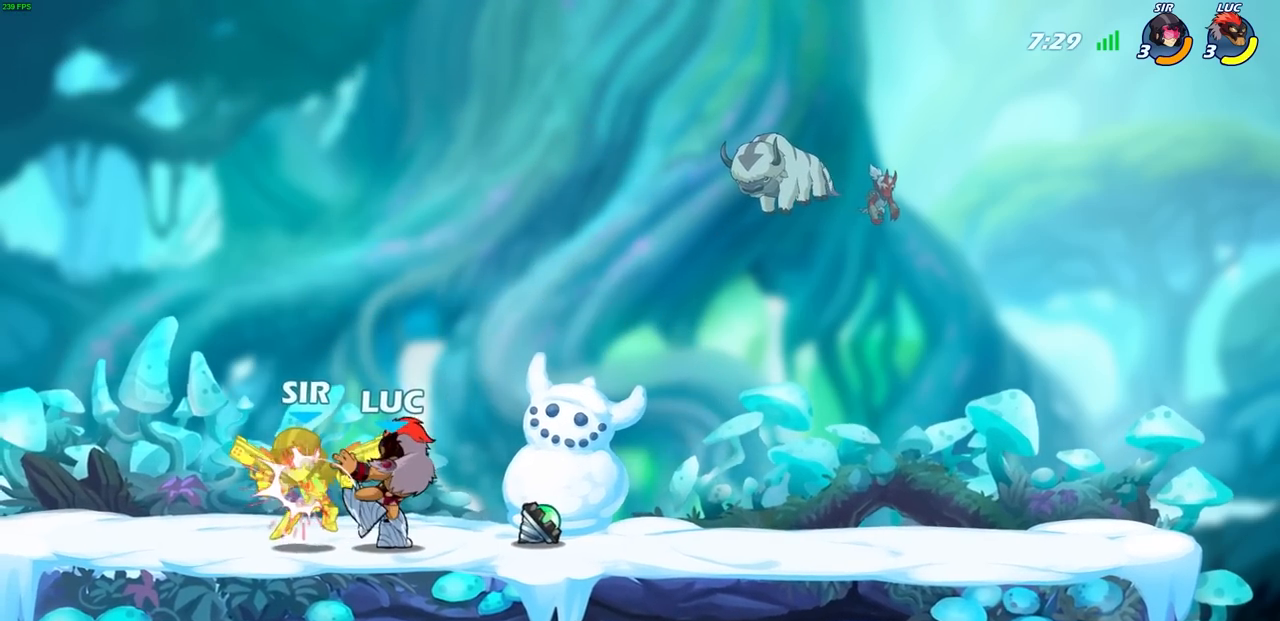
{"buttons": [], "left_stick": "center", "events": [[50, "SQUARE", "down"], [117, "SQUARE", "up"], [217, "SQUARE", "down"], [333, "SQUARE", "up"]]}
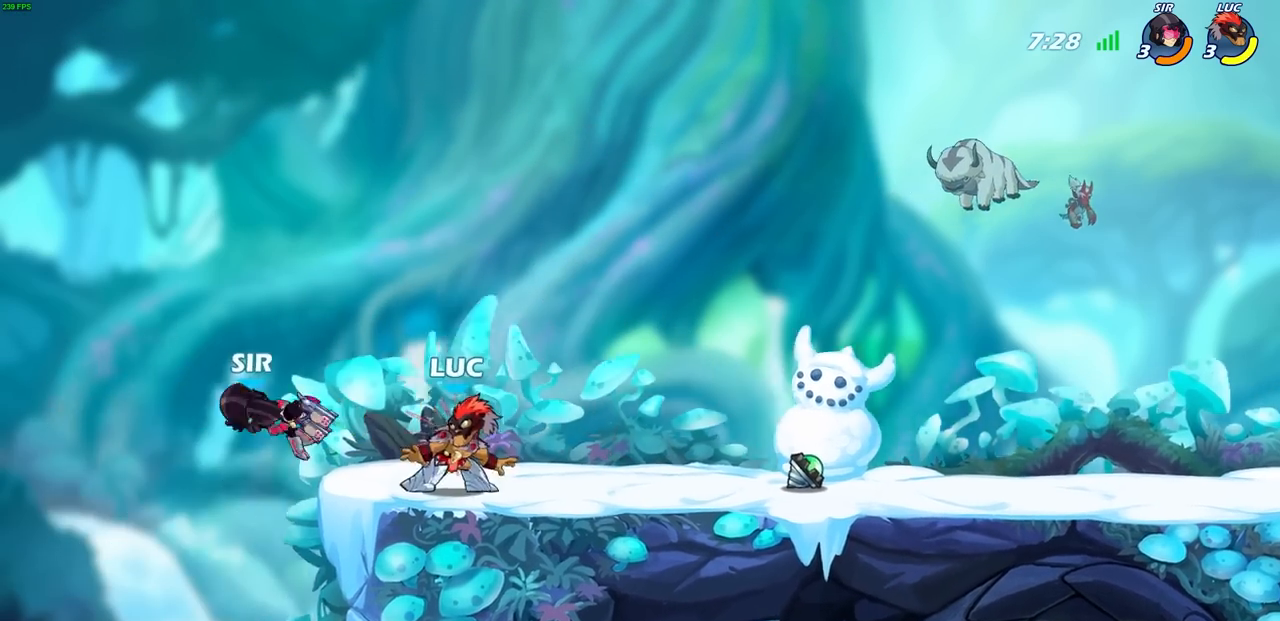
{"buttons": [], "left_stick": "center", "events": []}
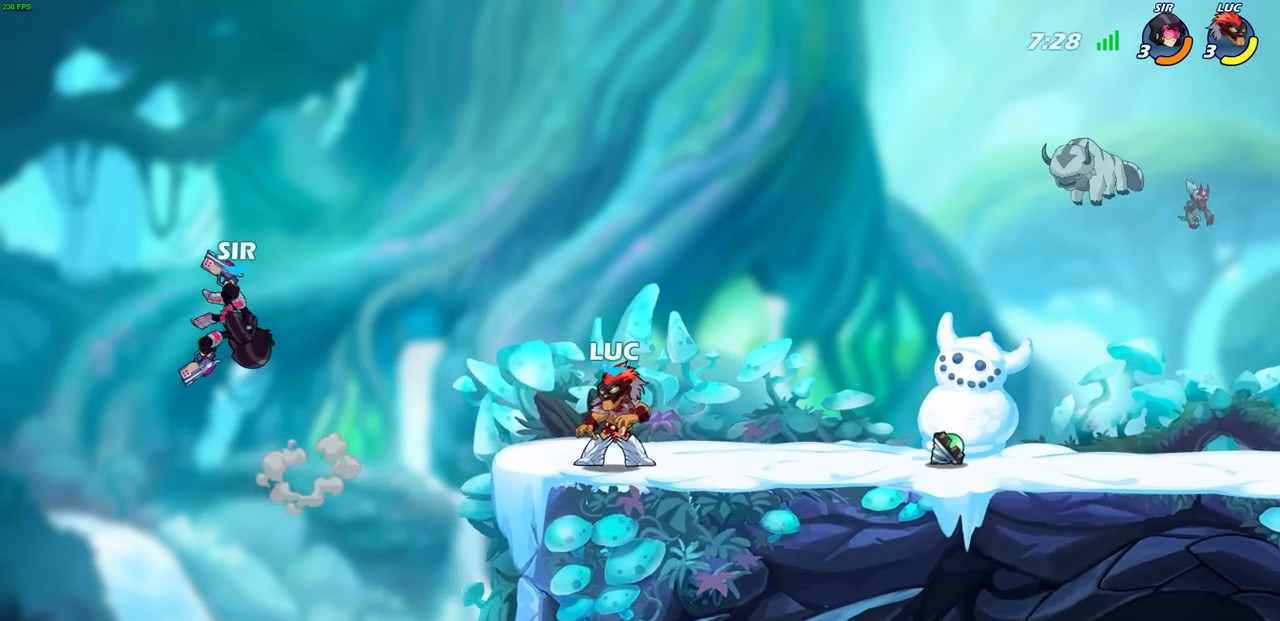
{"buttons": ["R1", "R2"], "left_stick": "center", "events": [[217, "CROSS", "down"], [267, "left_stick", "up-left"], [333, "CROSS", "up"], [333, "left_stick", "center"], [400, "CIRCLE", "down"], [400, "R2", "down"], [450, "R1", "down"], [500, "CIRCLE", "up"]]}
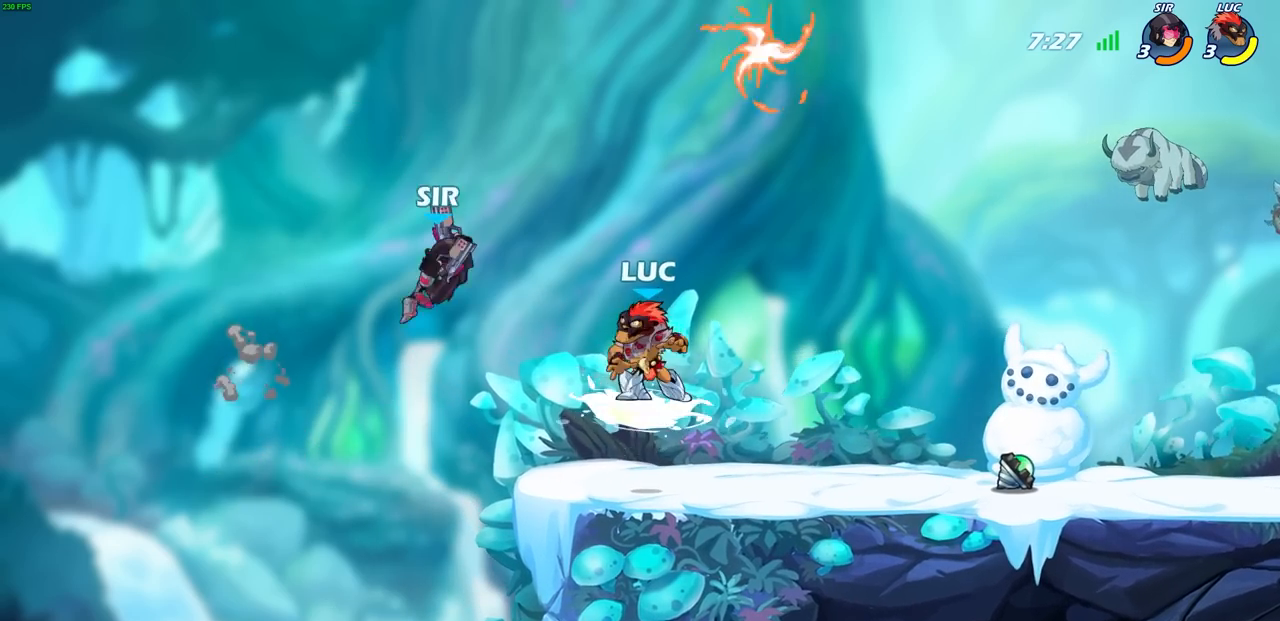
{"buttons": [], "left_stick": "center", "events": [[17, "R1", "up"], [17, "R2", "up"]]}
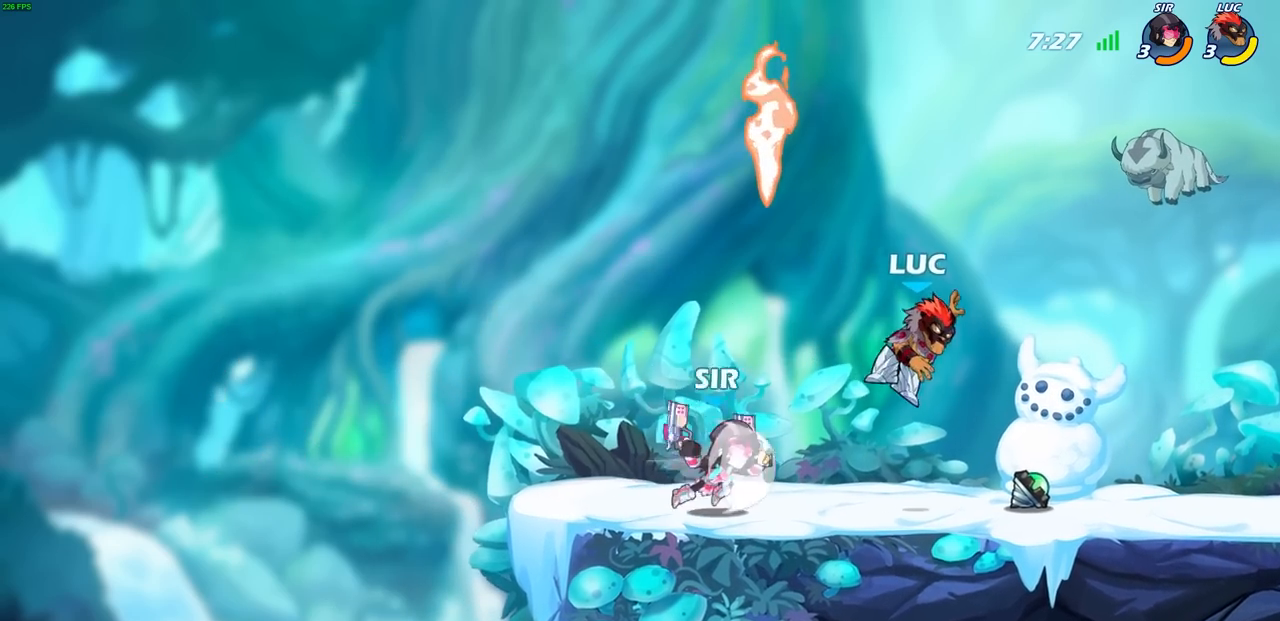
{"buttons": [], "left_stick": "up-right", "events": [[33, "left_stick", "up-left"], [50, "CROSS", "down"], [83, "left_stick", "up"], [200, "CROSS", "up"], [317, "left_stick", "center"], [433, "left_stick", "up-right"]]}
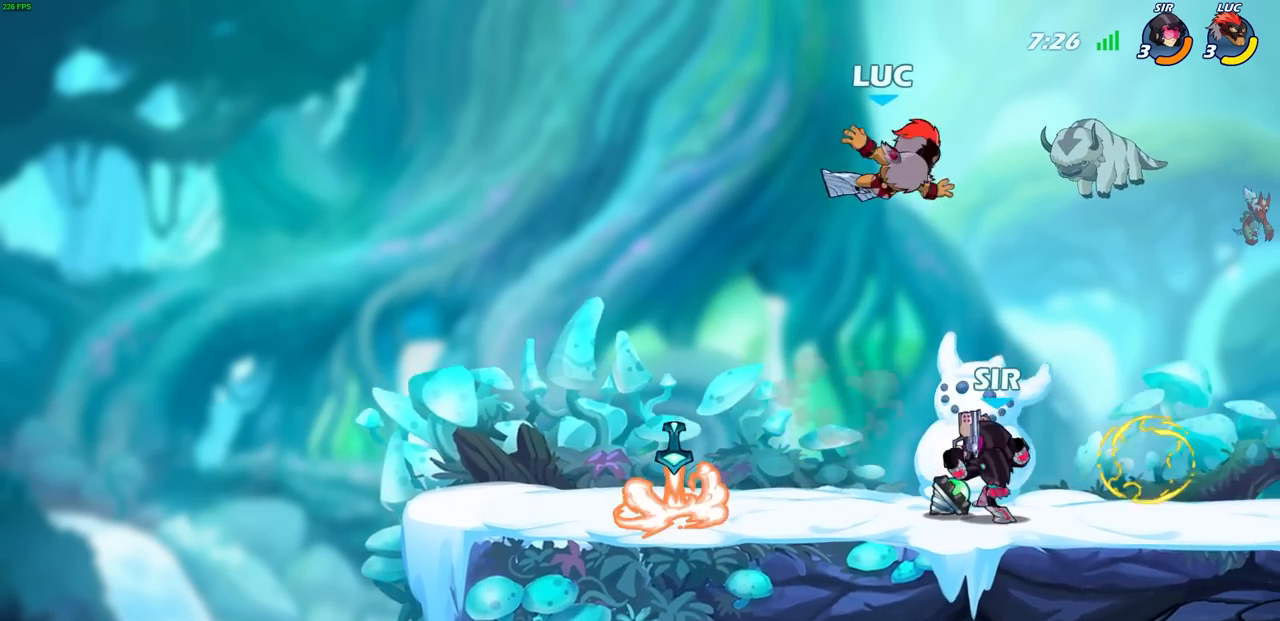
{"buttons": [], "left_stick": "down-right", "events": [[200, "left_stick", "down"], [317, "SQUARE", "down"], [417, "SQUARE", "up"], [467, "left_stick", "down-right"]]}
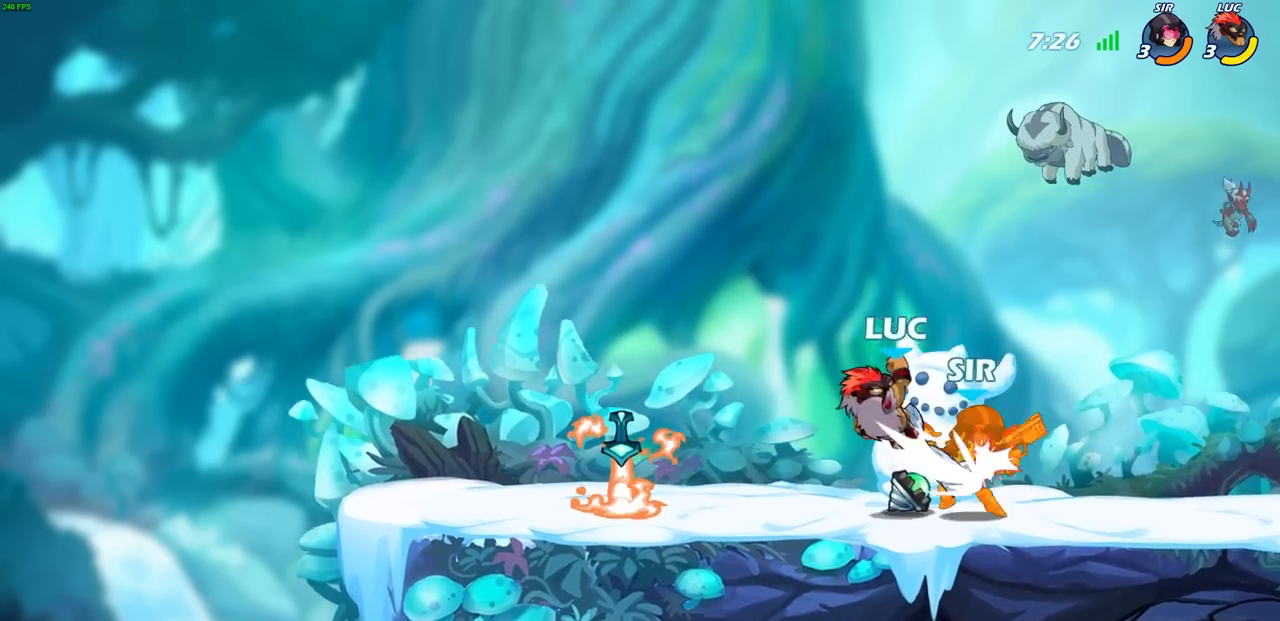
{"buttons": [], "left_stick": "down", "events": [[300, "SQUARE", "down"], [333, "left_stick", "down"], [383, "SQUARE", "up"]]}
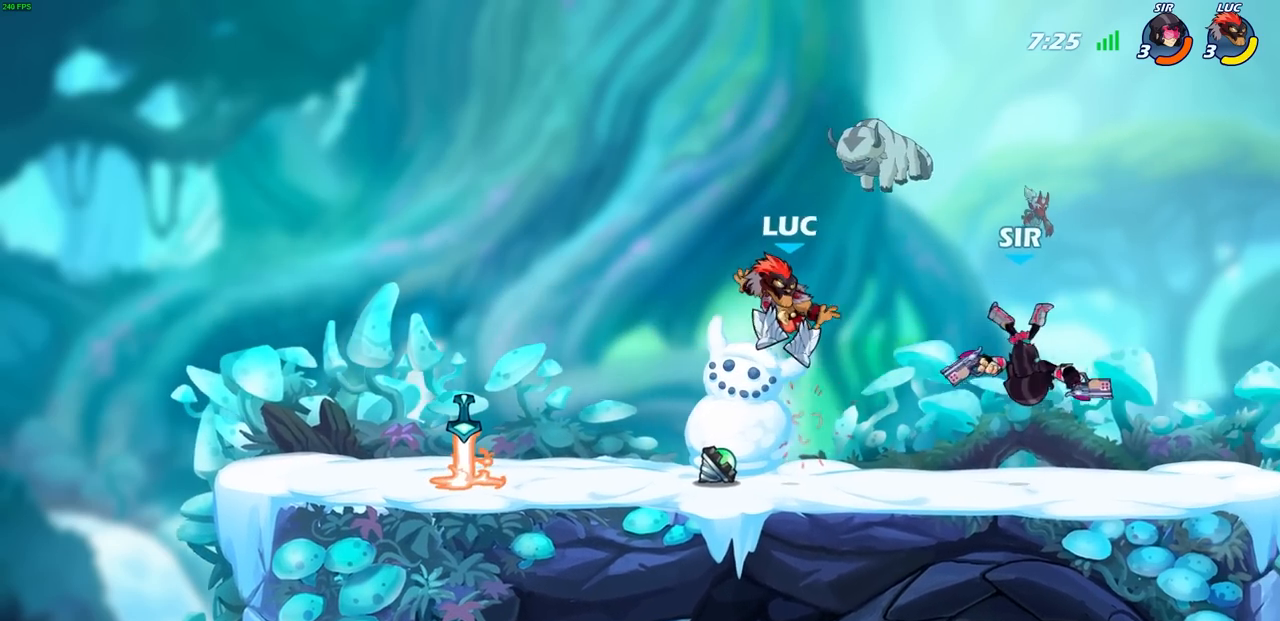
{"buttons": [], "left_stick": "left", "events": [[33, "left_stick", "center"], [233, "left_stick", "right"], [383, "left_stick", "down-left"], [433, "left_stick", "left"]]}
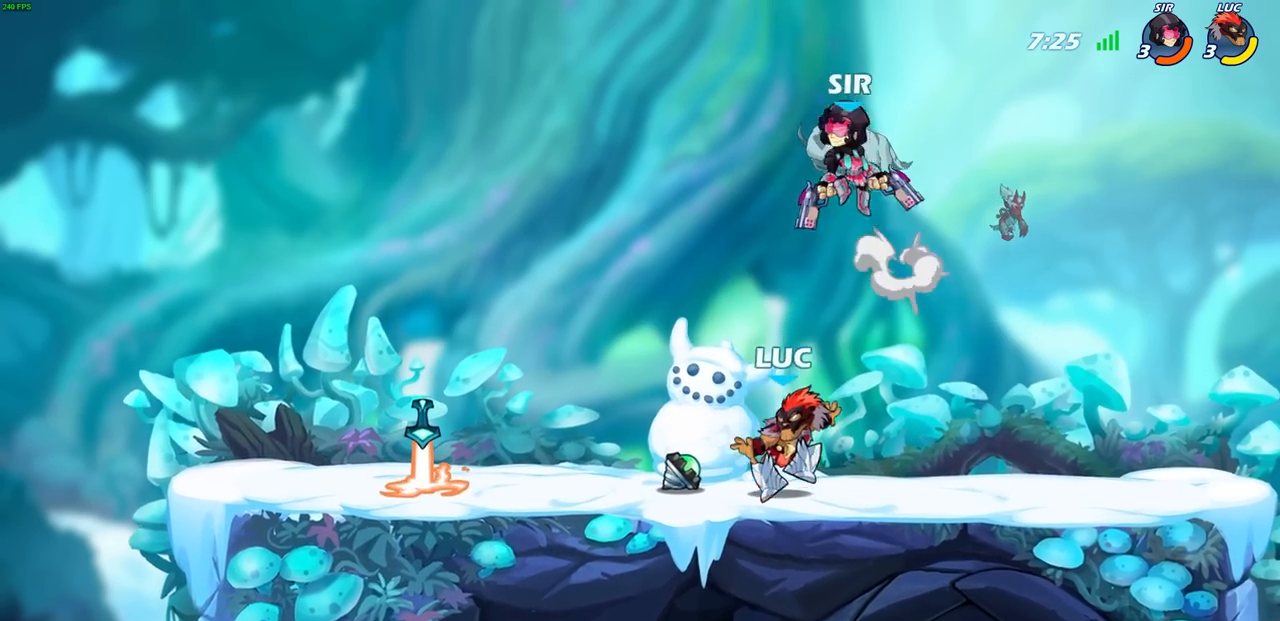
{"buttons": [], "left_stick": "up-left", "events": [[50, "R1", "down"], [50, "R2", "down"], [50, "left_stick", "up-left"], [200, "R1", "up"], [217, "R2", "up"]]}
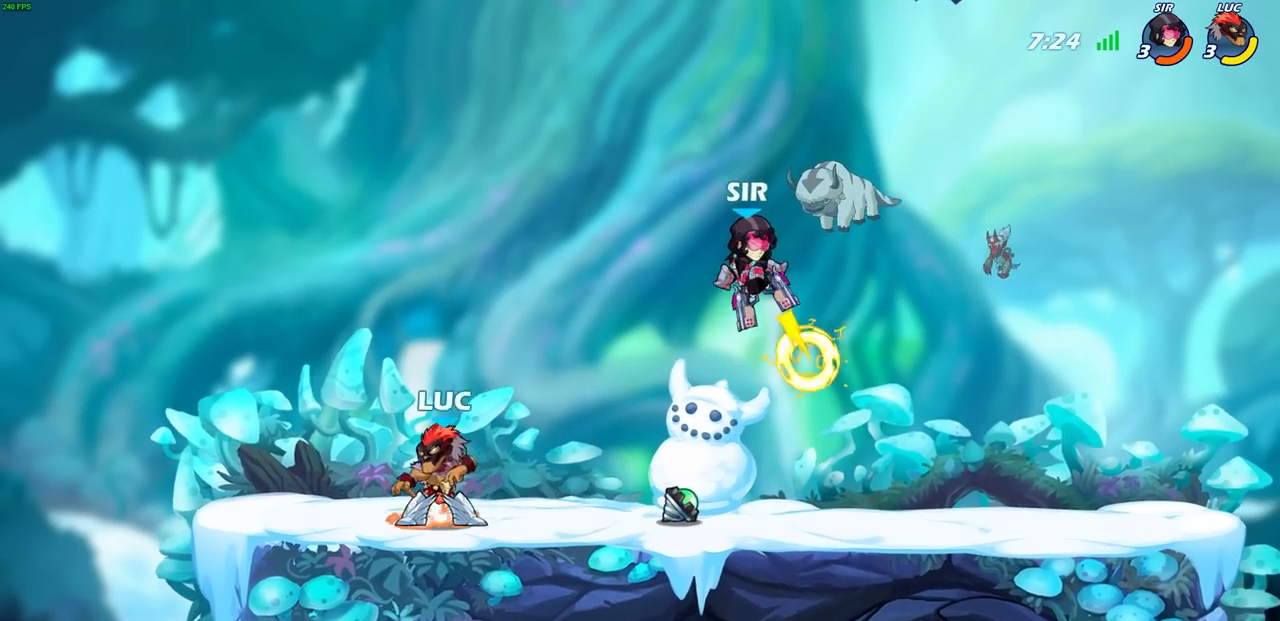
{"buttons": ["CROSS"], "left_stick": "up-right", "events": [[117, "left_stick", "right"], [250, "R1", "down"], [250, "R2", "down"], [450, "R1", "up"], [450, "R2", "up"], [500, "CROSS", "down"], [500, "left_stick", "up-right"]]}
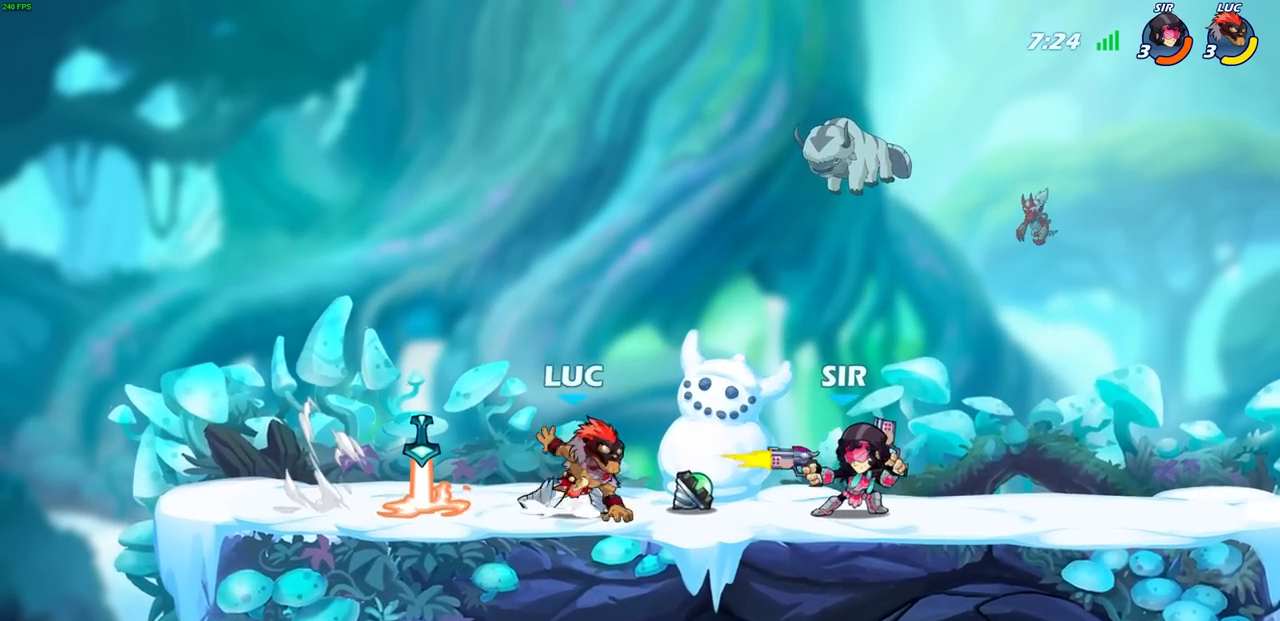
{"buttons": [], "left_stick": "center", "events": [[167, "CROSS", "up"], [233, "left_stick", "right"], [367, "left_stick", "center"]]}
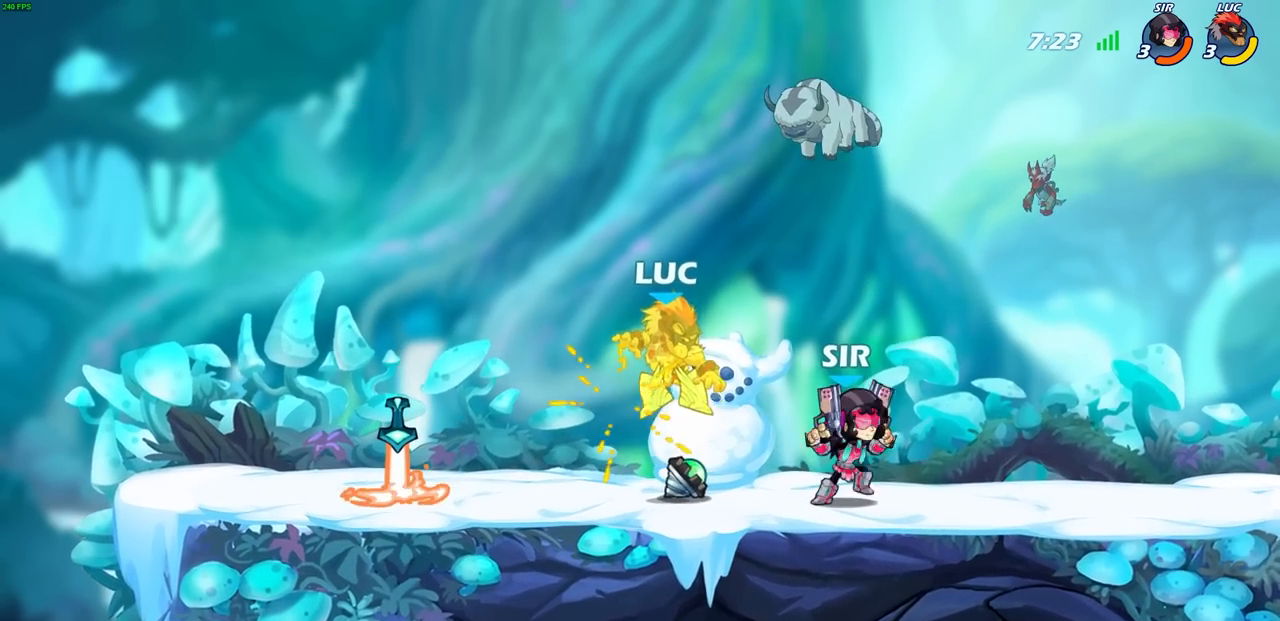
{"buttons": [], "left_stick": "center", "events": []}
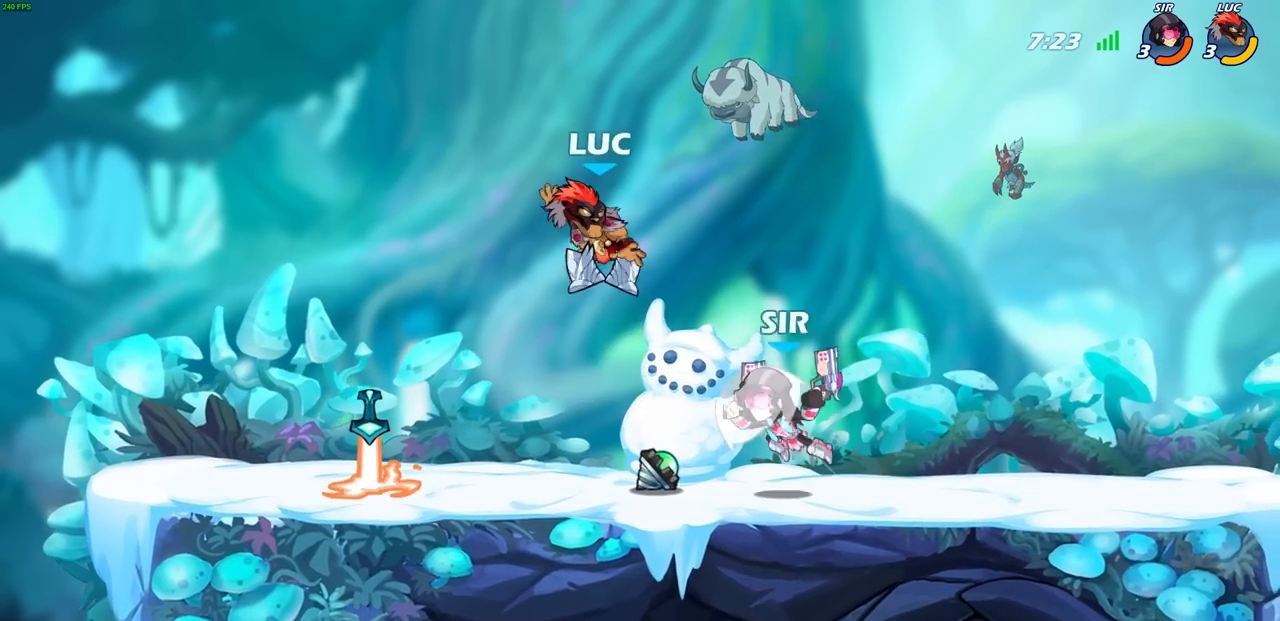
{"buttons": [], "left_stick": "down-left", "events": [[83, "left_stick", "down"], [150, "R2", "down"], [150, "left_stick", "down-right"], [167, "R1", "down"], [400, "left_stick", "down-left"], [450, "R1", "up"], [450, "R2", "up"]]}
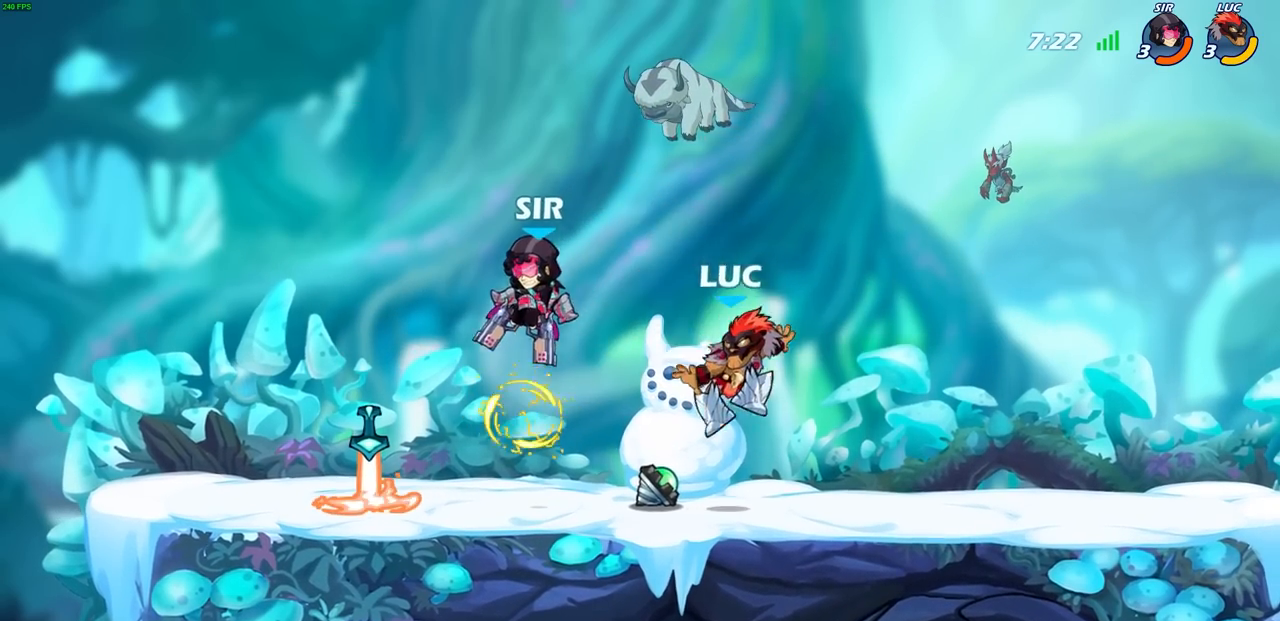
{"buttons": [], "left_stick": "center", "events": [[67, "left_stick", "left"], [133, "R2", "down"], [150, "R1", "down"], [233, "SQUARE", "down"], [267, "R1", "up"], [267, "R2", "up"], [300, "left_stick", "center"], [317, "SQUARE", "up"]]}
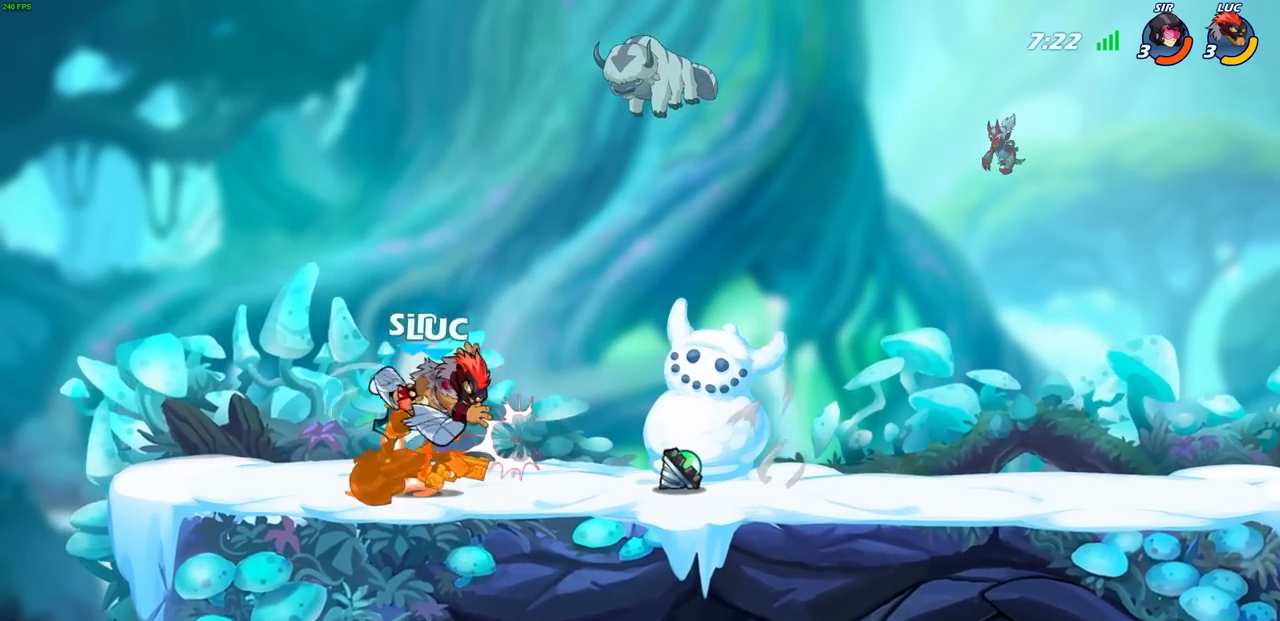
{"buttons": [], "left_stick": "center", "events": []}
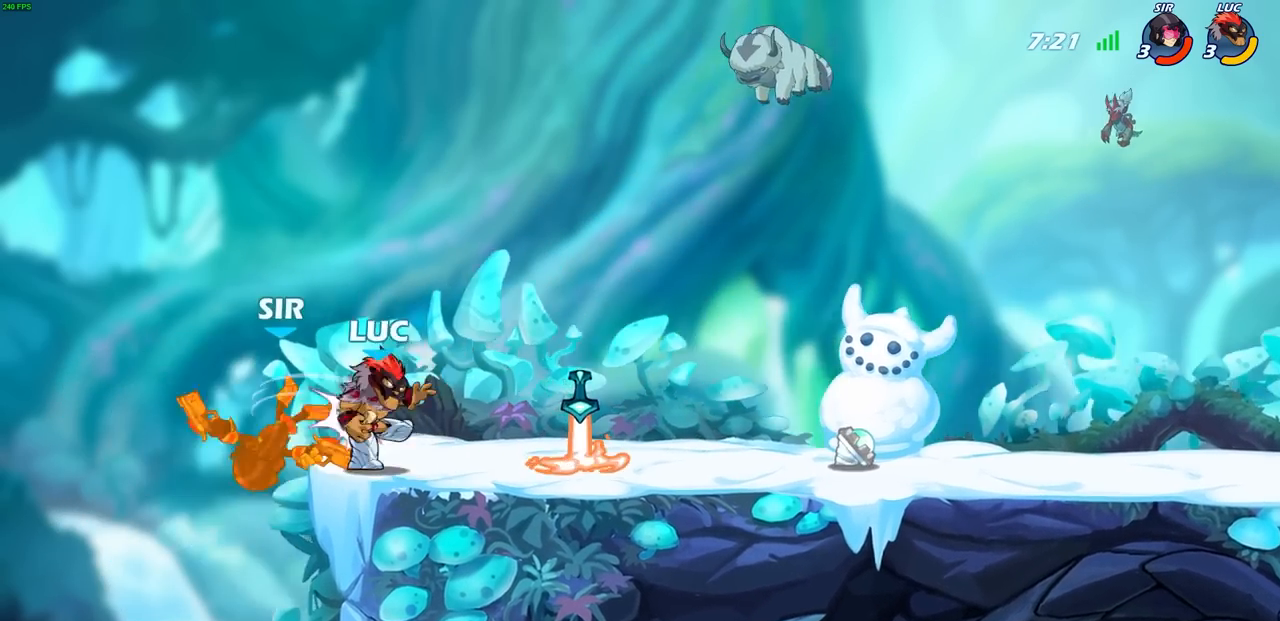
{"buttons": [], "left_stick": "center", "events": [[150, "left_stick", "down"], [183, "SQUARE", "down"], [250, "left_stick", "center"], [267, "SQUARE", "up"]]}
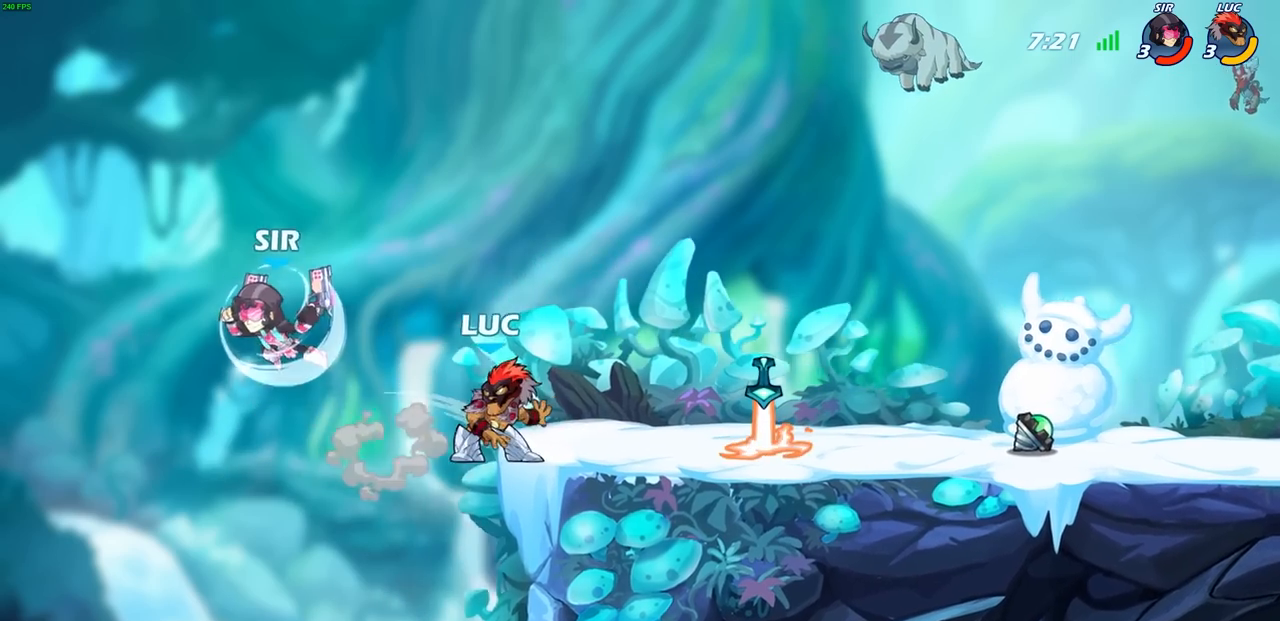
{"buttons": [], "left_stick": "up-right", "events": [[33, "left_stick", "left"], [200, "left_stick", "center"], [383, "CROSS", "down"], [467, "left_stick", "up-right"], [483, "CROSS", "up"]]}
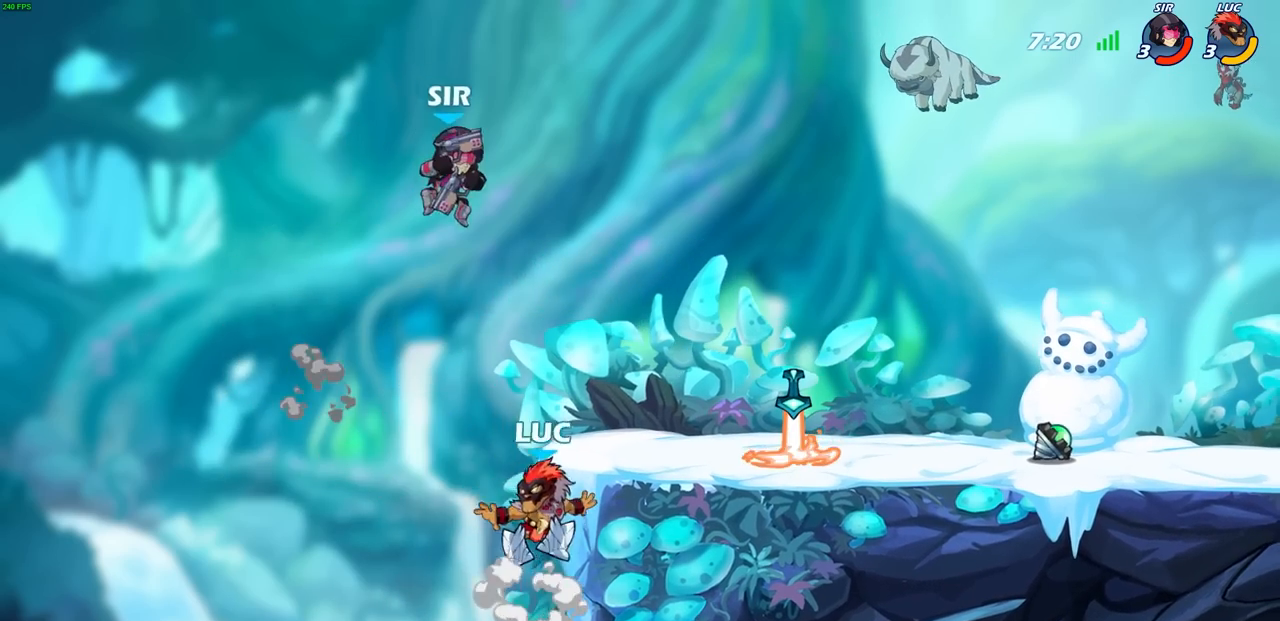
{"buttons": [], "left_stick": "center", "events": [[50, "CIRCLE", "down"], [150, "CIRCLE", "up"], [167, "left_stick", "center"]]}
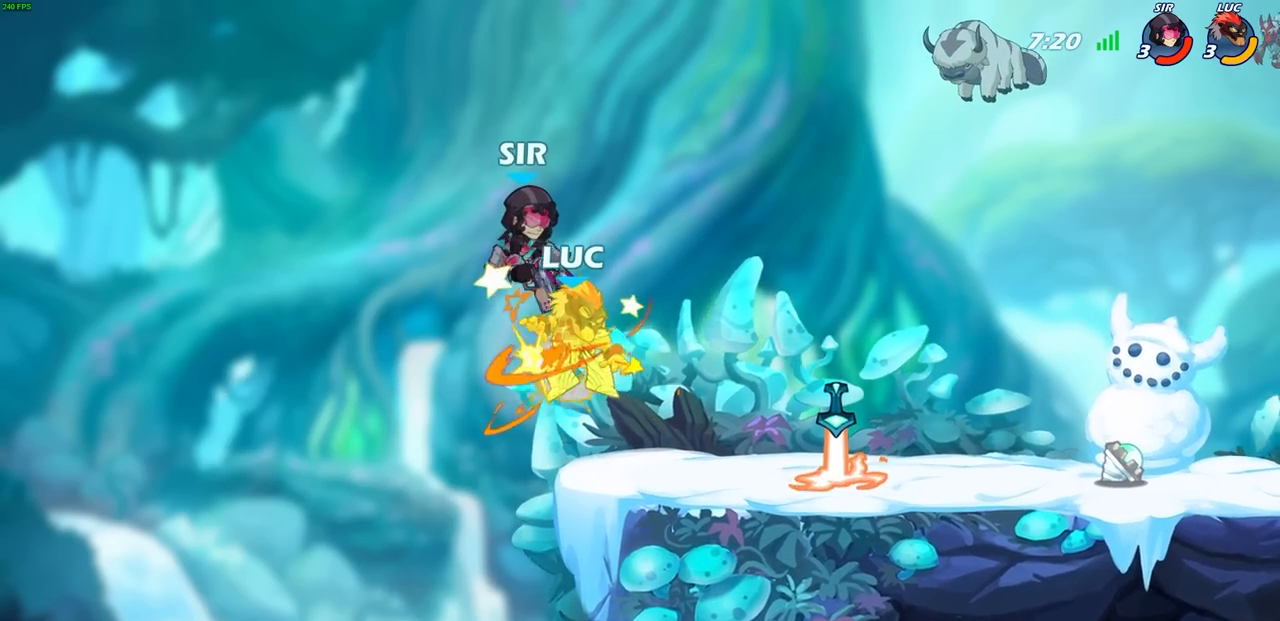
{"buttons": ["R1", "R2"], "left_stick": "down-right", "events": [[367, "left_stick", "down-right"], [467, "R2", "down"], [483, "R1", "down"]]}
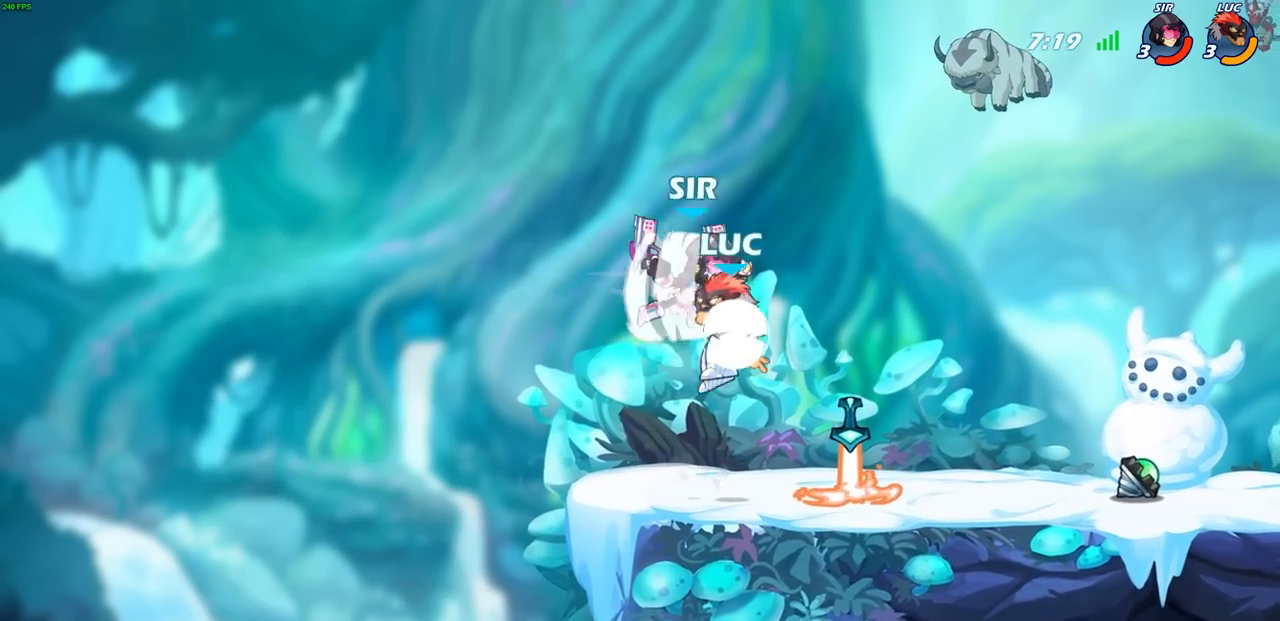
{"buttons": [], "left_stick": "center", "events": [[183, "R1", "up"], [200, "R2", "up"], [233, "CIRCLE", "down"], [267, "left_stick", "down"], [317, "CIRCLE", "up"], [417, "left_stick", "center"]]}
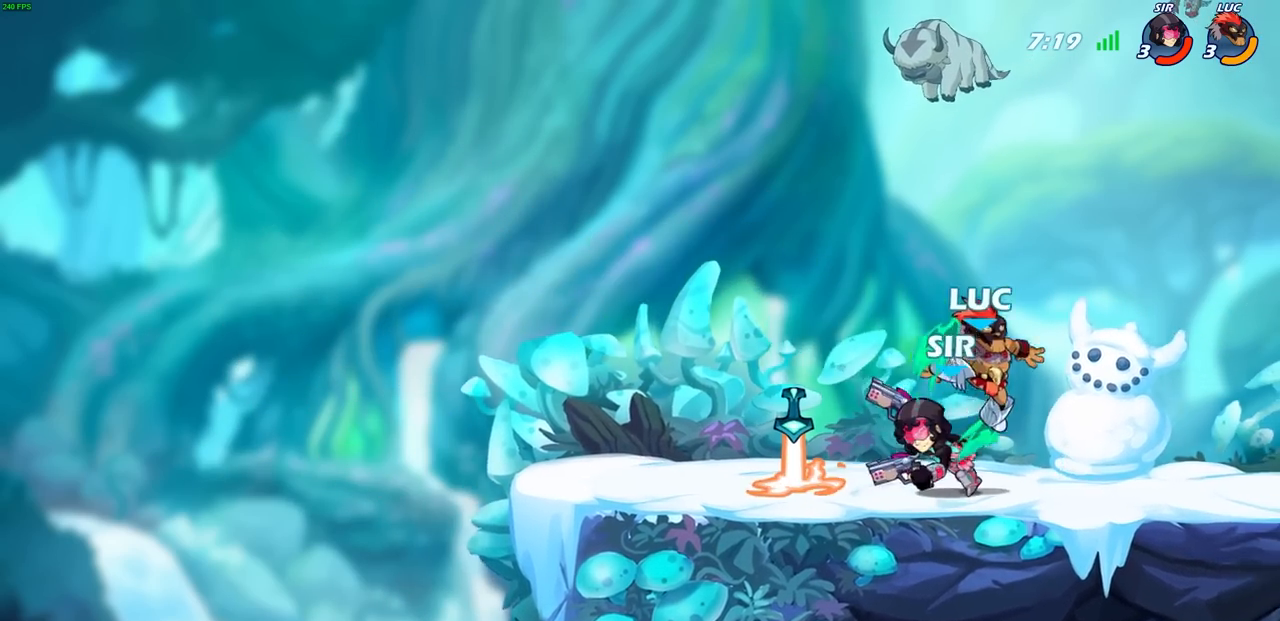
{"buttons": [], "left_stick": "center", "events": []}
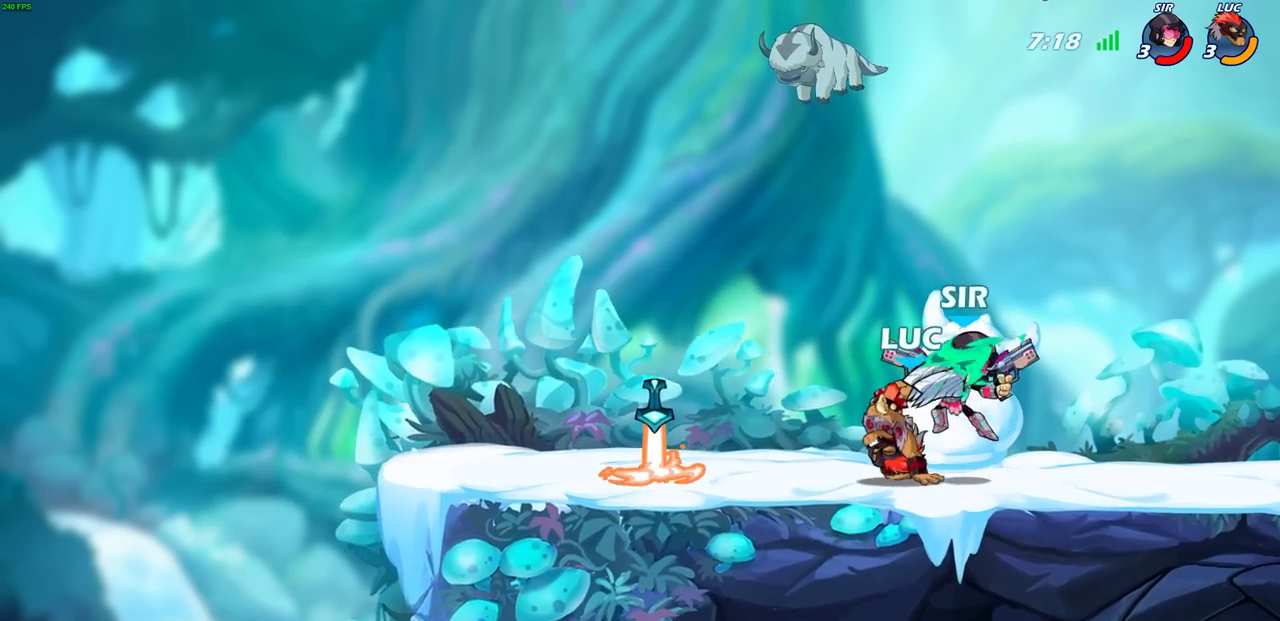
{"buttons": [], "left_stick": "center", "events": []}